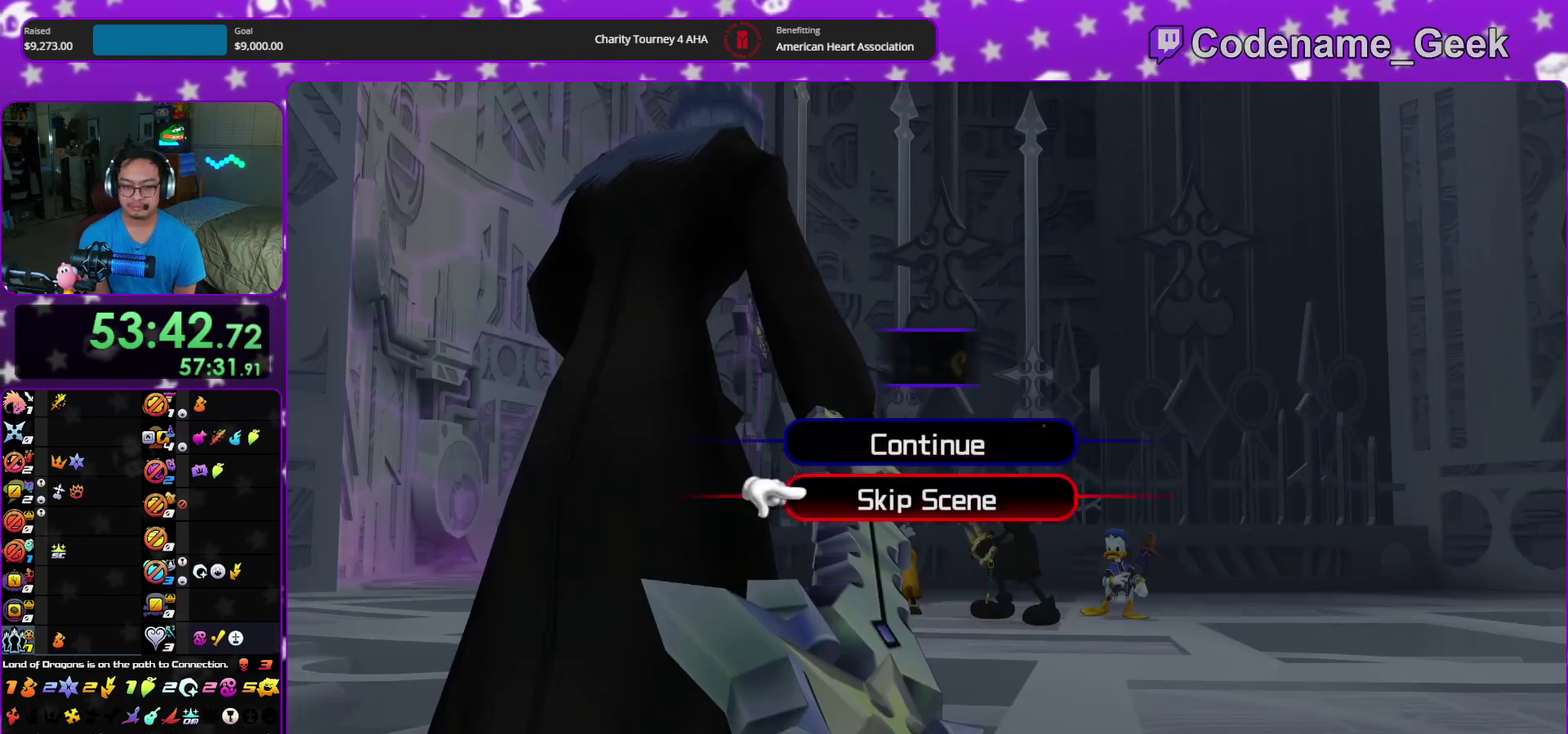
Gameplay with a controller (Nintendo layout); each line is a JSON object with the inputs held at the frame after it (dt_ms = milliseconds from this image to that frame). "events" lists button and stick changes between this image and that frame as [ms after this image, input, new state], when the widget could be followed in between. This overlay highlights the sticks when they move; stick clicks (L3 R3) are not distinguishable. Not read: HOME L3 R3 START.
{"dt_ms": 400, "buttons": ["A", "B"], "left_stick": "down", "right_stick": "center", "events": [[83, "B", "down"], [333, "A", "up"], [400, "A", "down"]]}
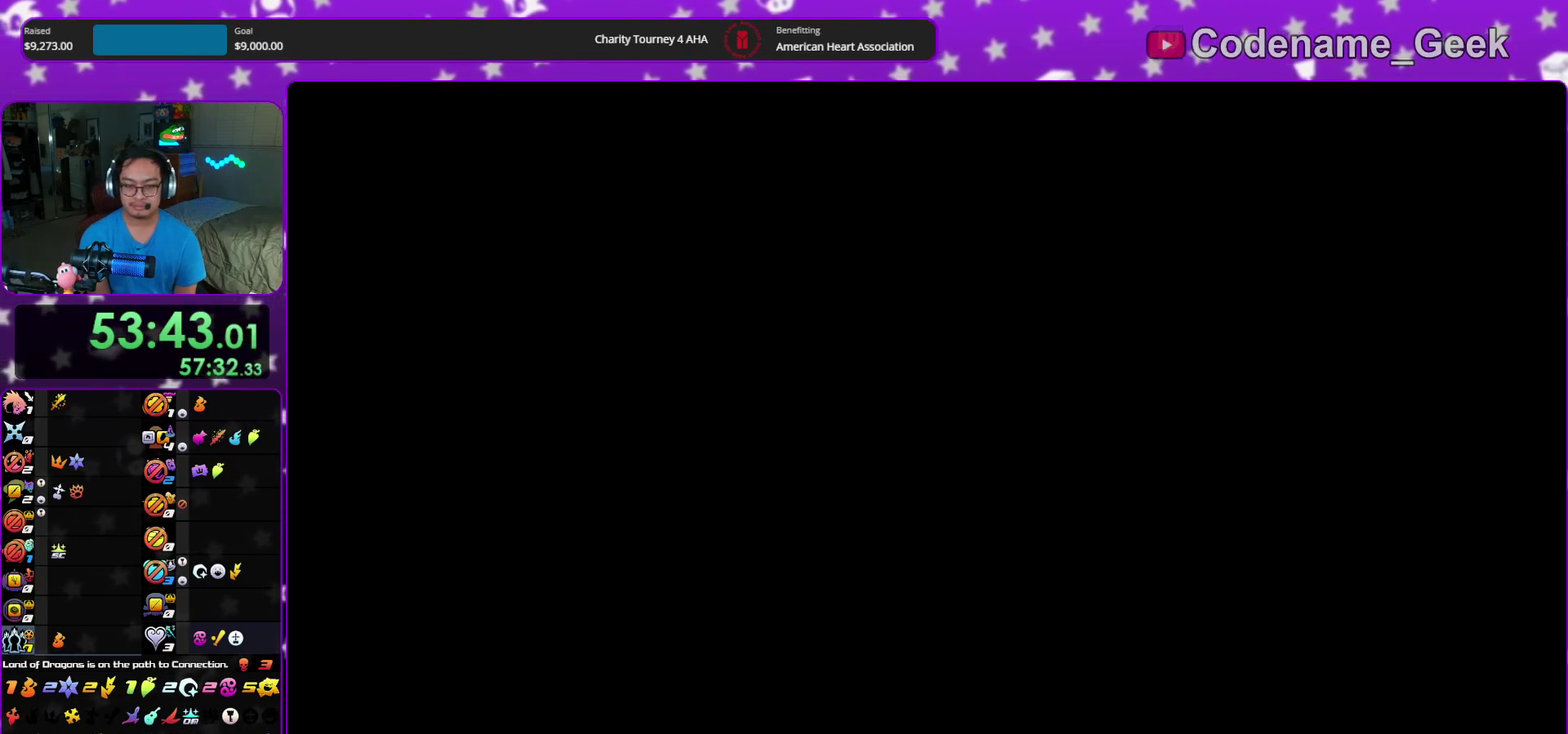
{"dt_ms": 600, "buttons": ["A"], "left_stick": "center", "right_stick": "center", "events": [[67, "A", "up"], [117, "A", "down"], [183, "A", "up"], [267, "A", "down"], [333, "A", "up"], [433, "A", "down"], [450, "B", "up"], [467, "left_stick", "center"], [500, "B", "down"], [583, "B", "up"]]}
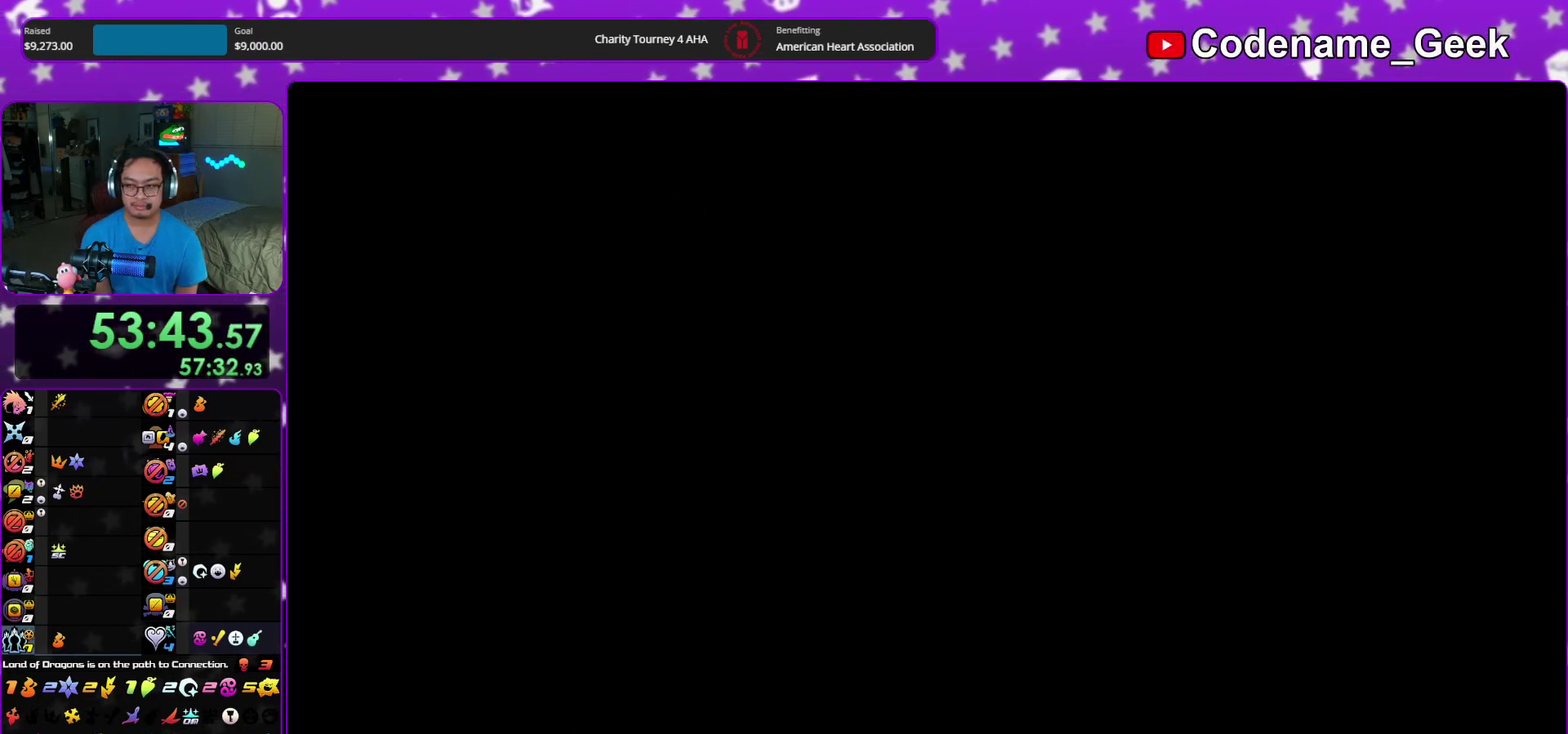
{"dt_ms": 300, "buttons": [], "left_stick": "up", "right_stick": "center", "events": [[67, "A", "up"], [83, "left_stick", "up"]]}
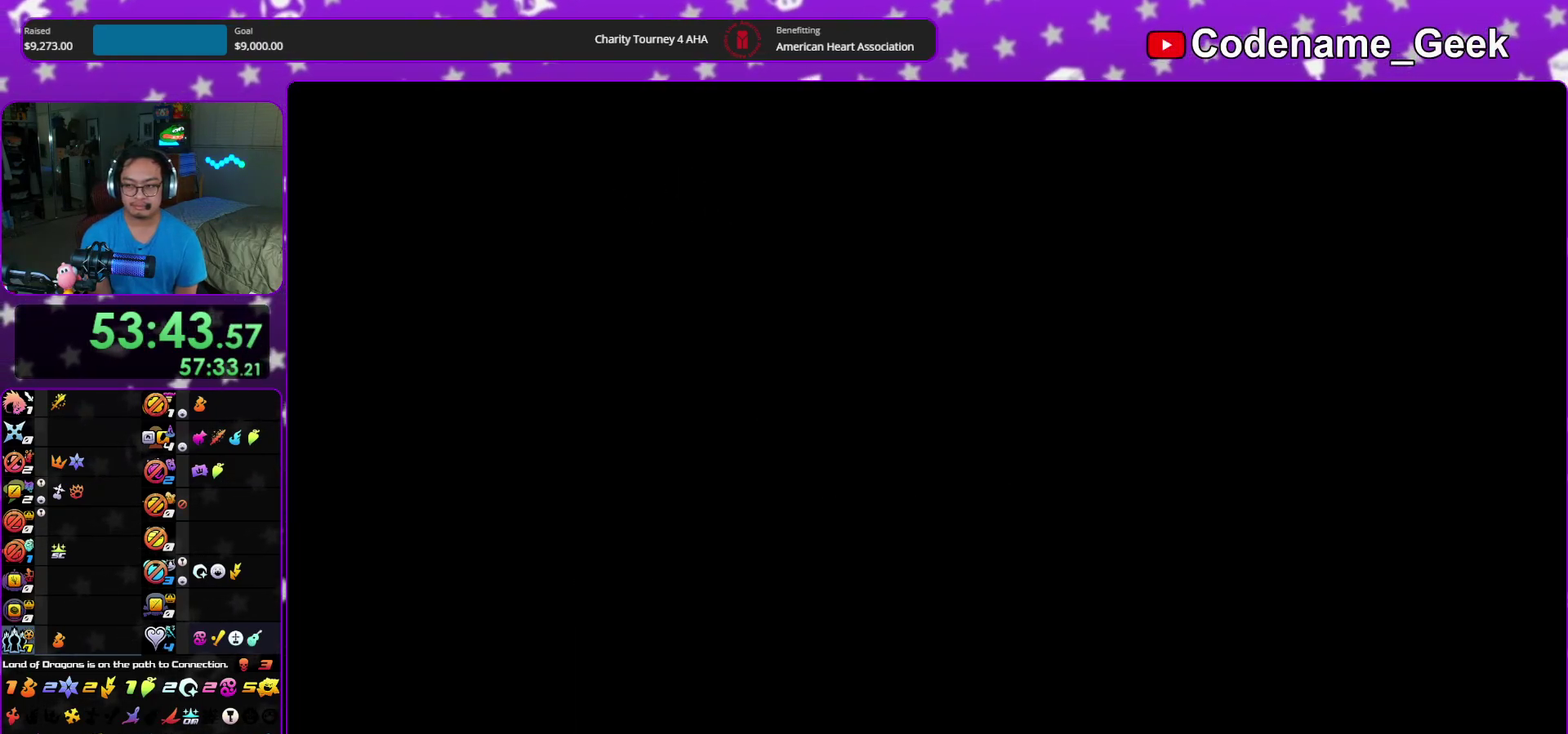
{"dt_ms": 900, "buttons": ["Y"], "left_stick": "up", "right_stick": "center", "events": [[467, "B", "down"], [583, "B", "up"], [633, "B", "down"], [733, "B", "up"], [783, "B", "down"], [867, "B", "up"], [900, "Y", "down"]]}
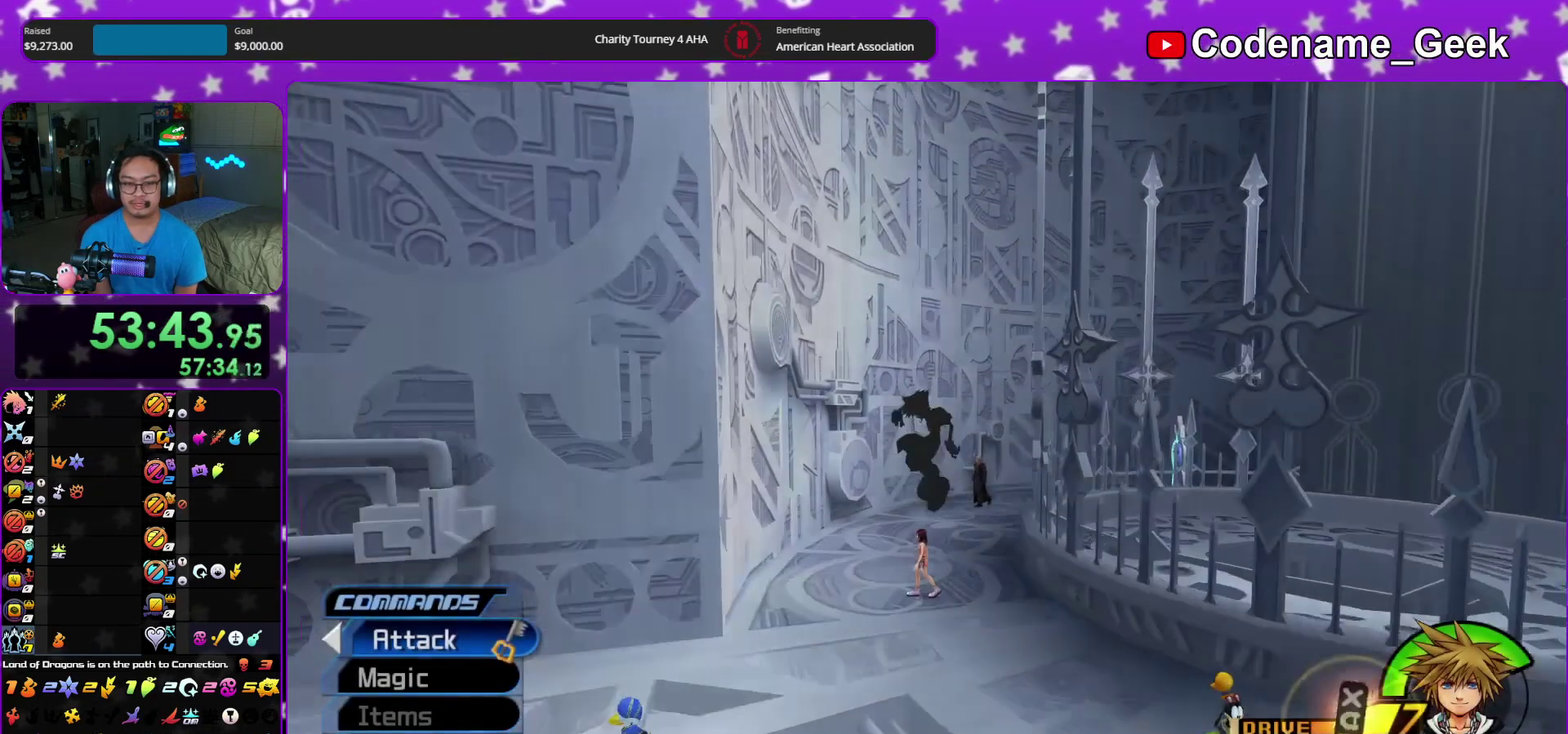
{"dt_ms": 300, "buttons": ["Y"], "left_stick": "up", "right_stick": "right", "events": [[150, "right_stick", "down-right"], [217, "right_stick", "right"]]}
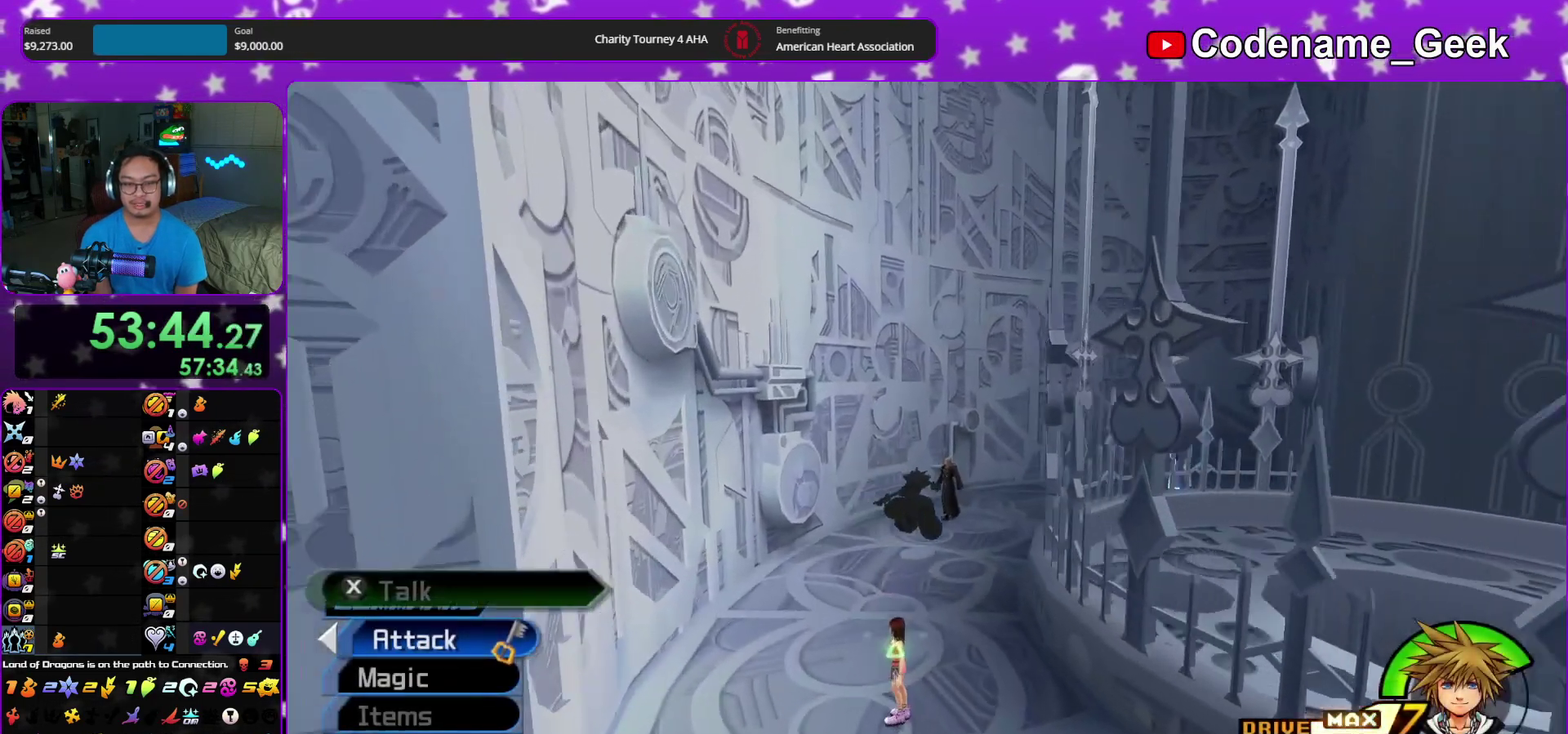
{"dt_ms": 600, "buttons": ["Y"], "left_stick": "up", "right_stick": "center", "events": [[117, "right_stick", "center"], [250, "right_stick", "right"], [500, "right_stick", "center"]]}
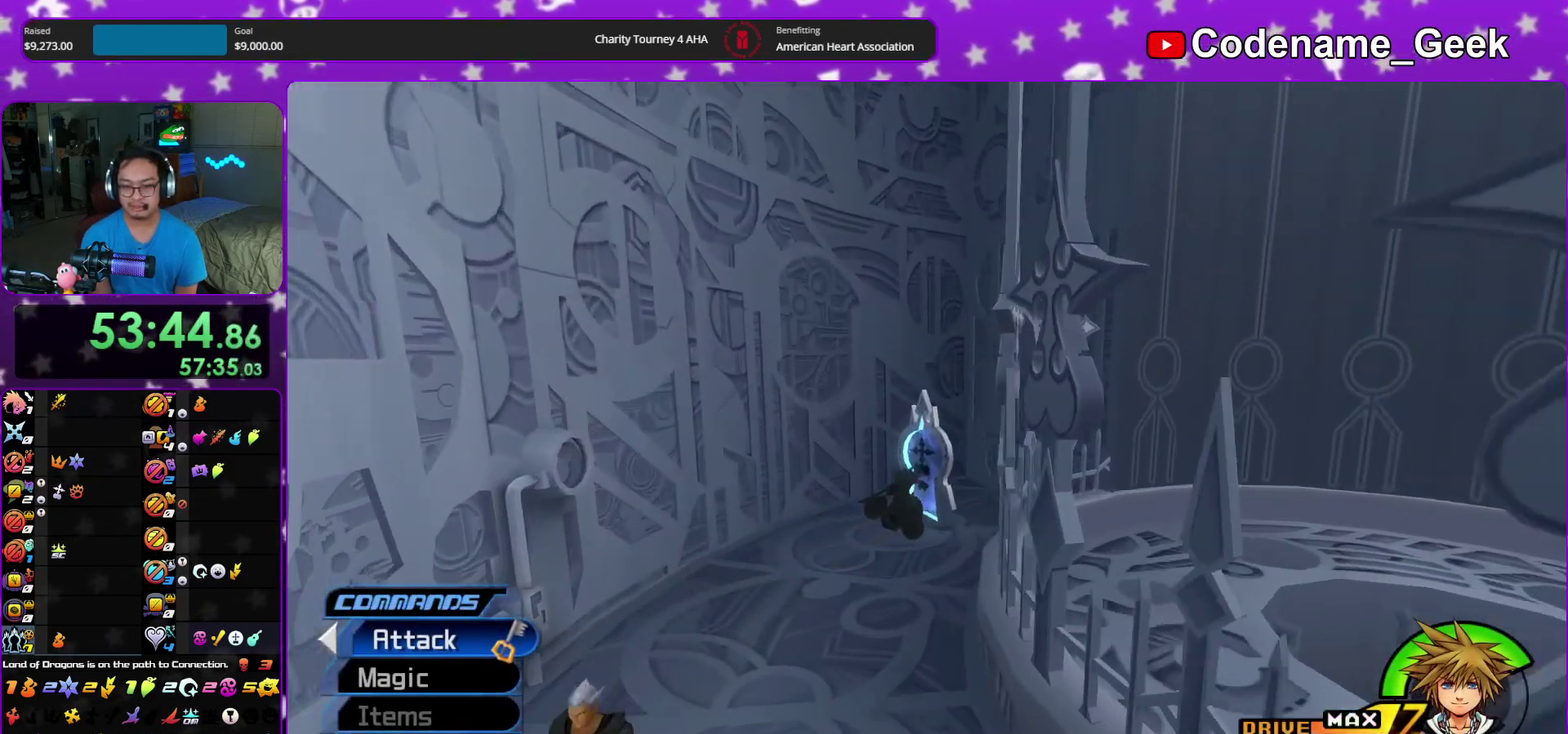
{"dt_ms": 400, "buttons": [], "left_stick": "up", "right_stick": "center", "events": [[233, "Y", "up"]]}
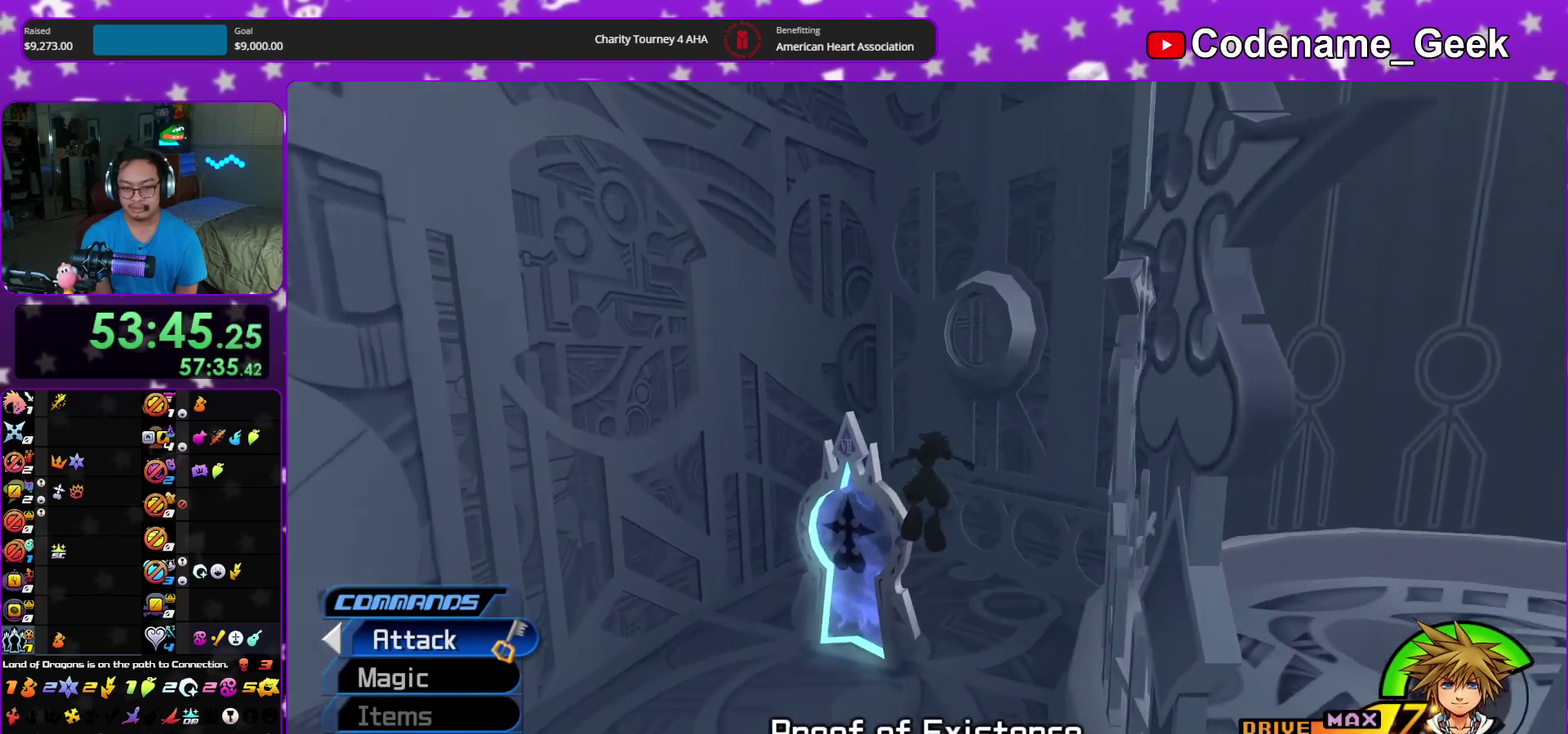
{"dt_ms": 500, "buttons": [], "left_stick": "down", "right_stick": "center"}
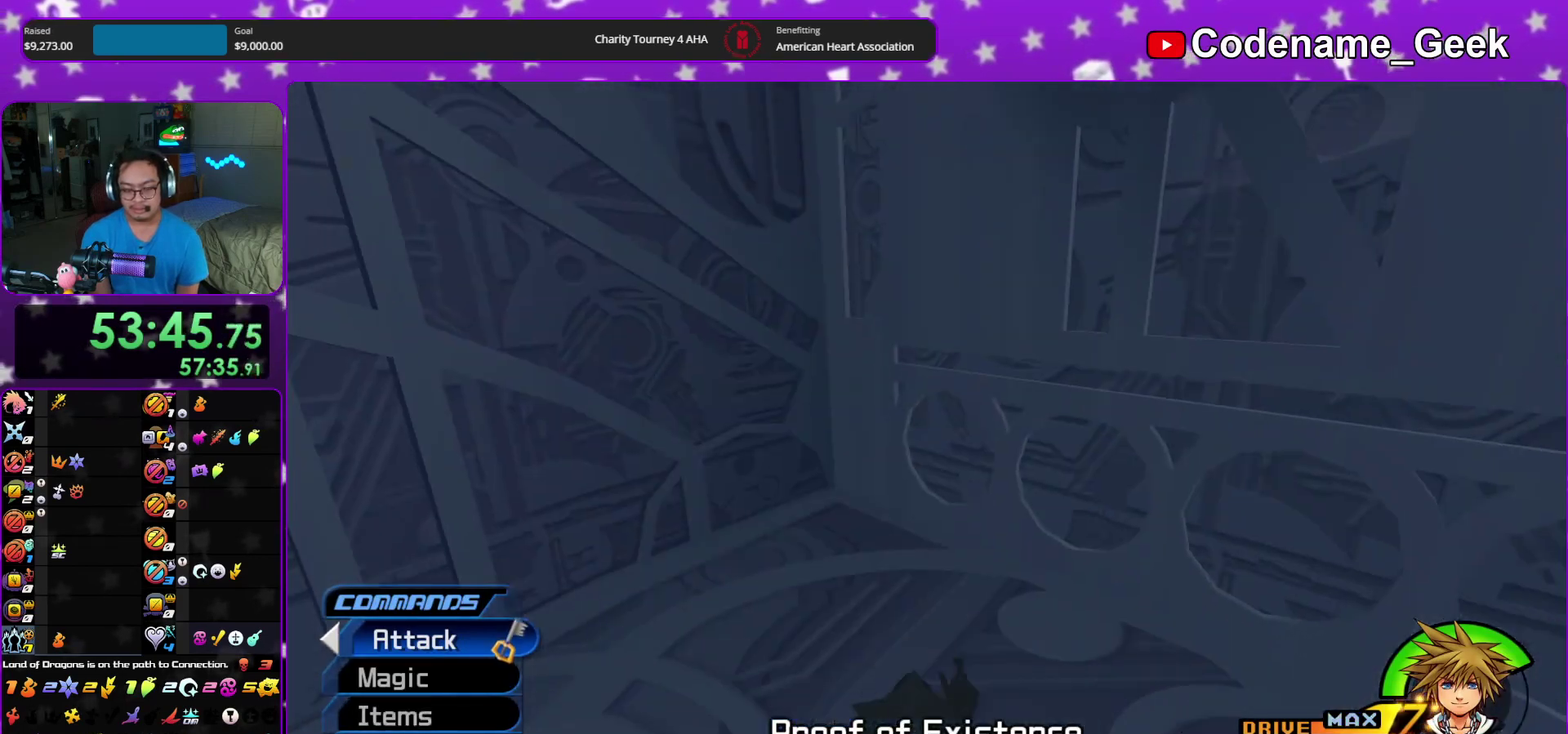
{"dt_ms": 500, "buttons": [], "left_stick": "down-right", "right_stick": "center", "events": [[100, "left_stick", "down-right"]]}
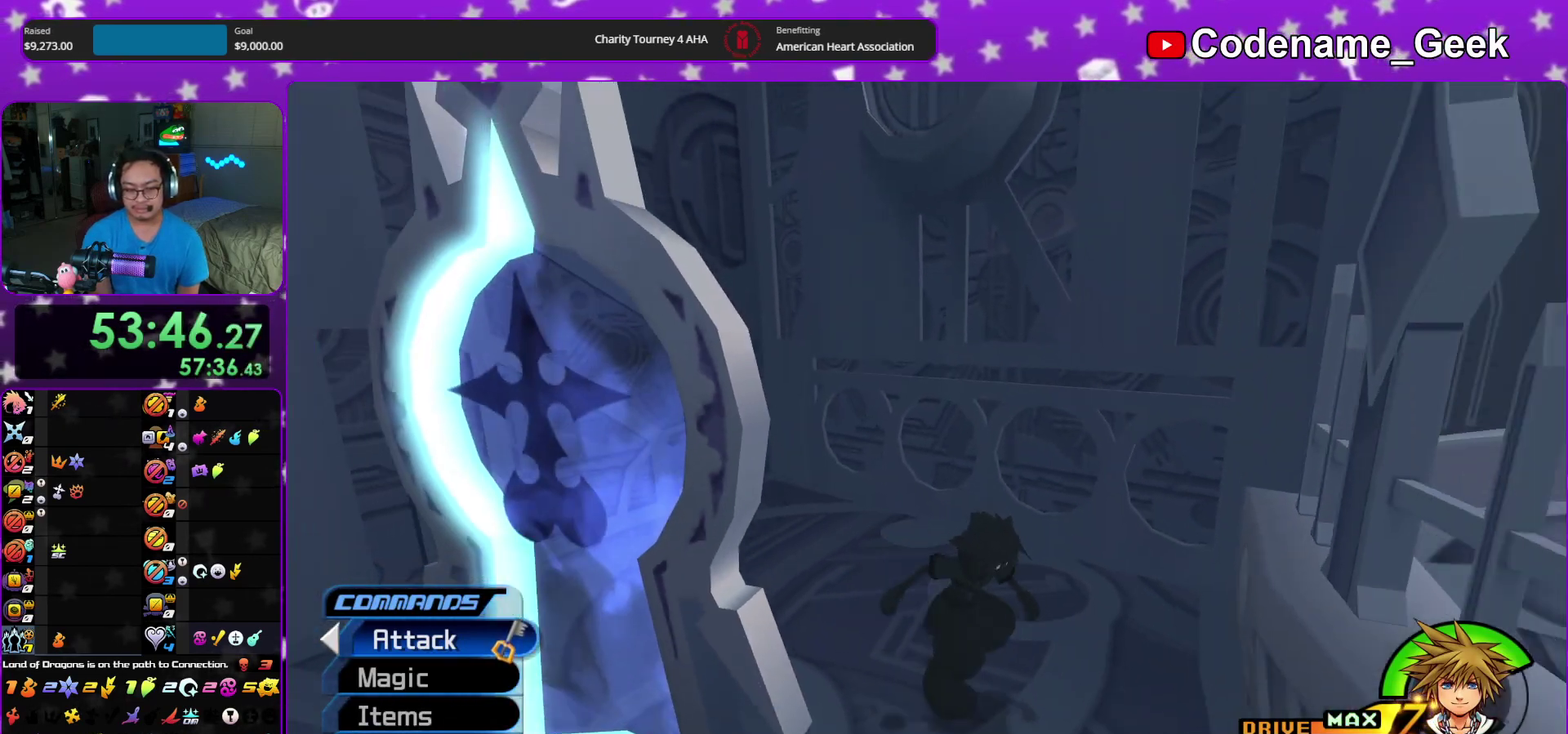
{"dt_ms": 400, "buttons": [], "left_stick": "down-left", "right_stick": "center", "events": [[67, "left_stick", "down"], [217, "left_stick", "down-left"]]}
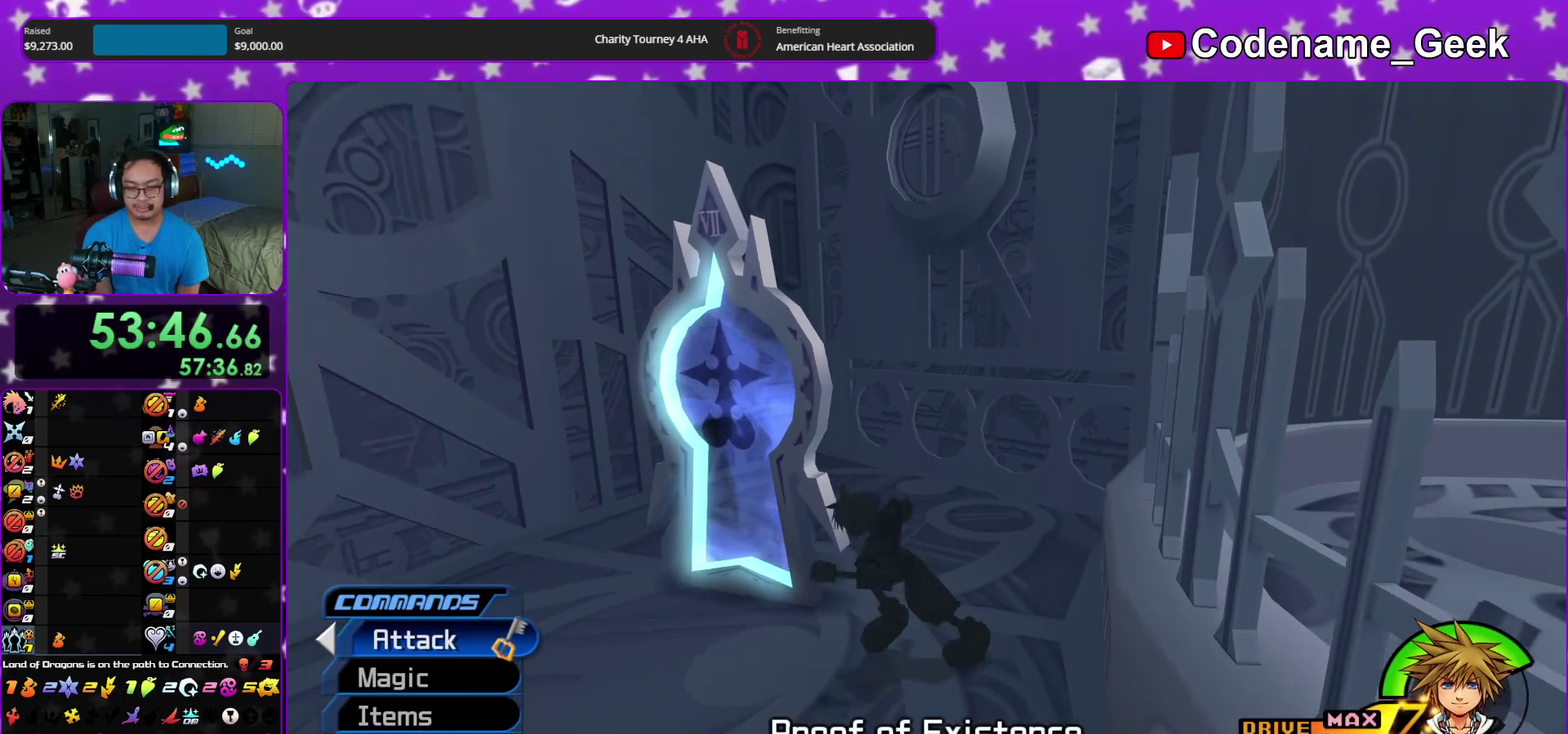
{"dt_ms": 600, "buttons": [], "left_stick": "up", "right_stick": "center"}
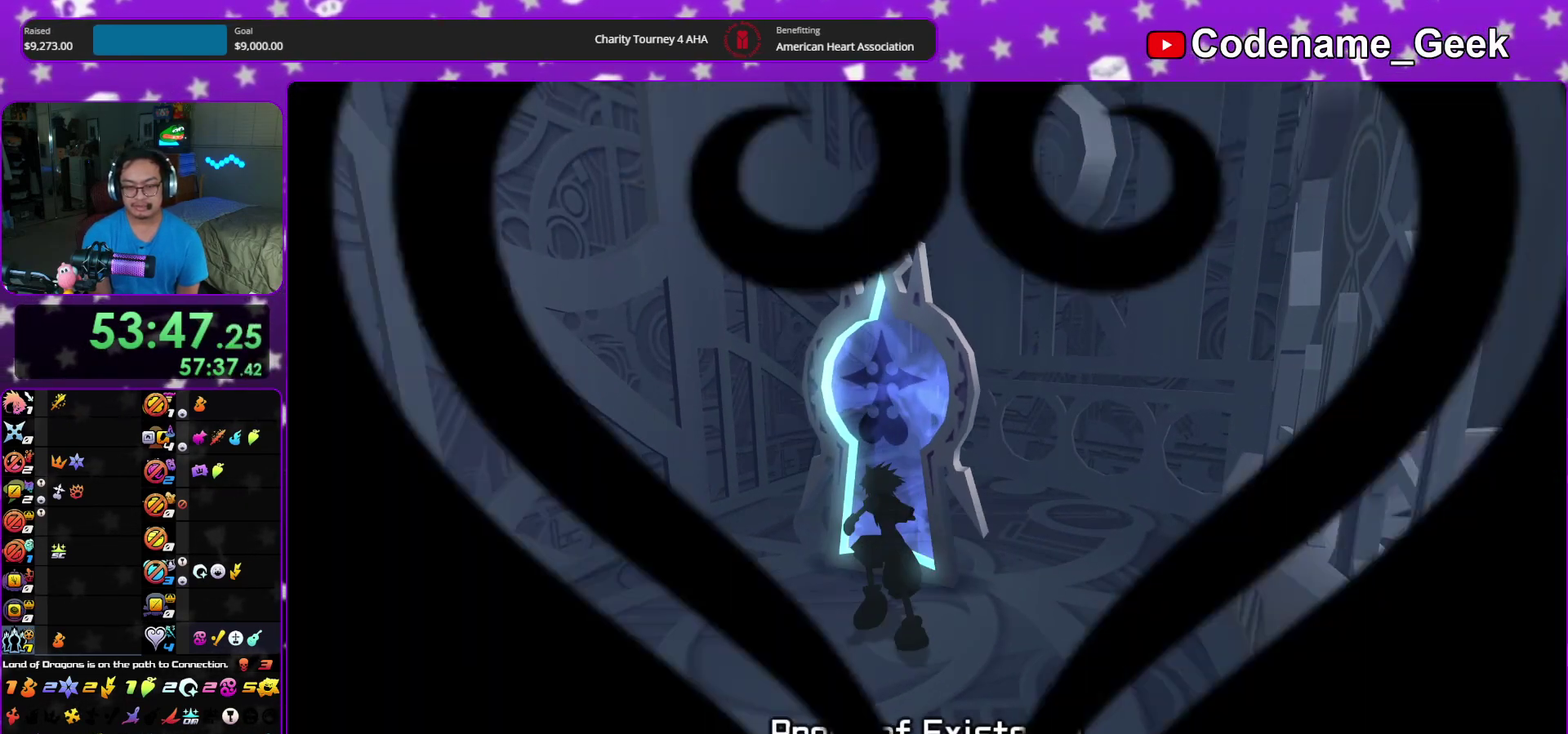
{"dt_ms": 300, "buttons": ["A"], "left_stick": "up", "right_stick": "center", "events": [[117, "A", "down"], [167, "A", "up"], [167, "B", "down"], [267, "B", "up"], [300, "A", "down"]]}
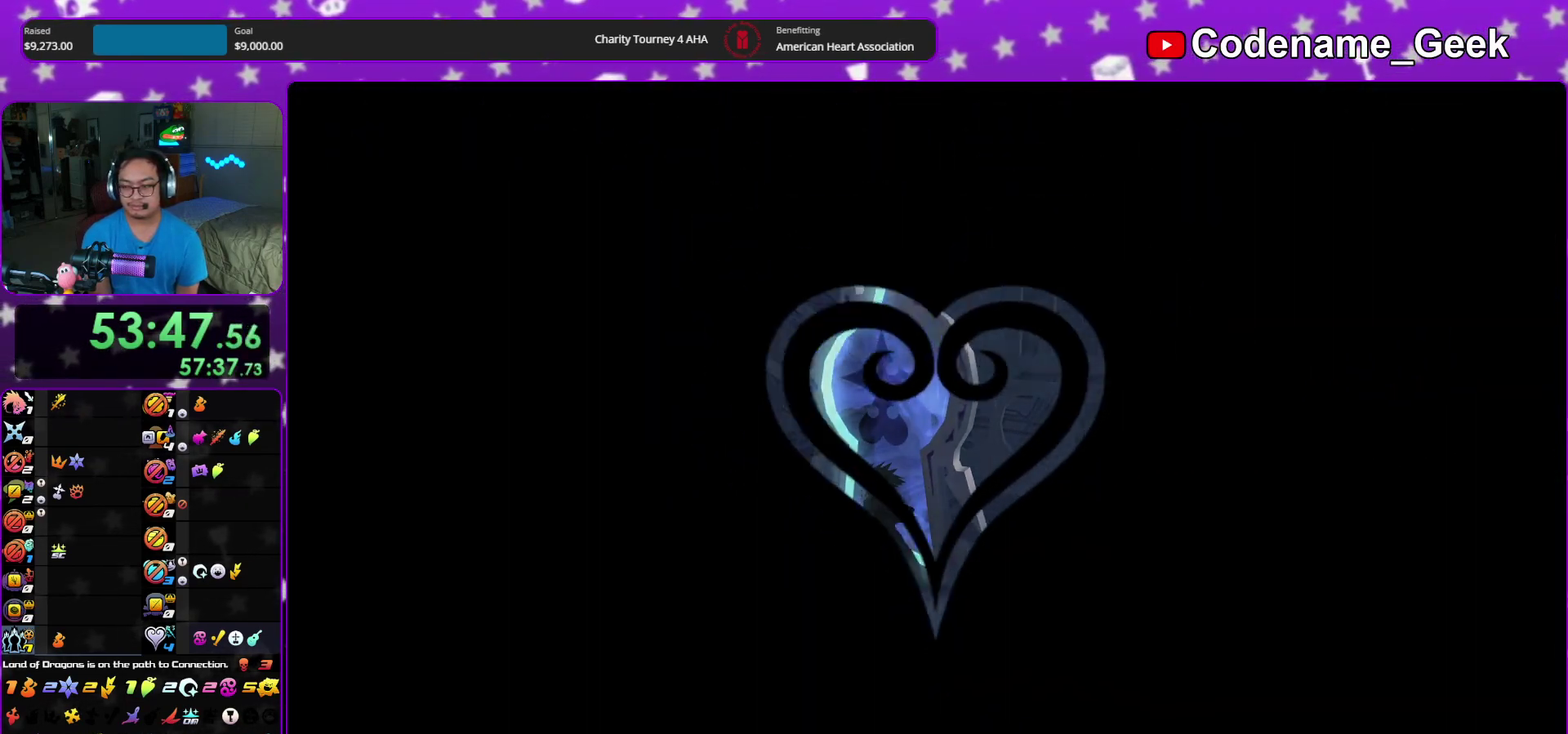
{"dt_ms": 700, "buttons": ["A"], "left_stick": "down", "right_stick": "center"}
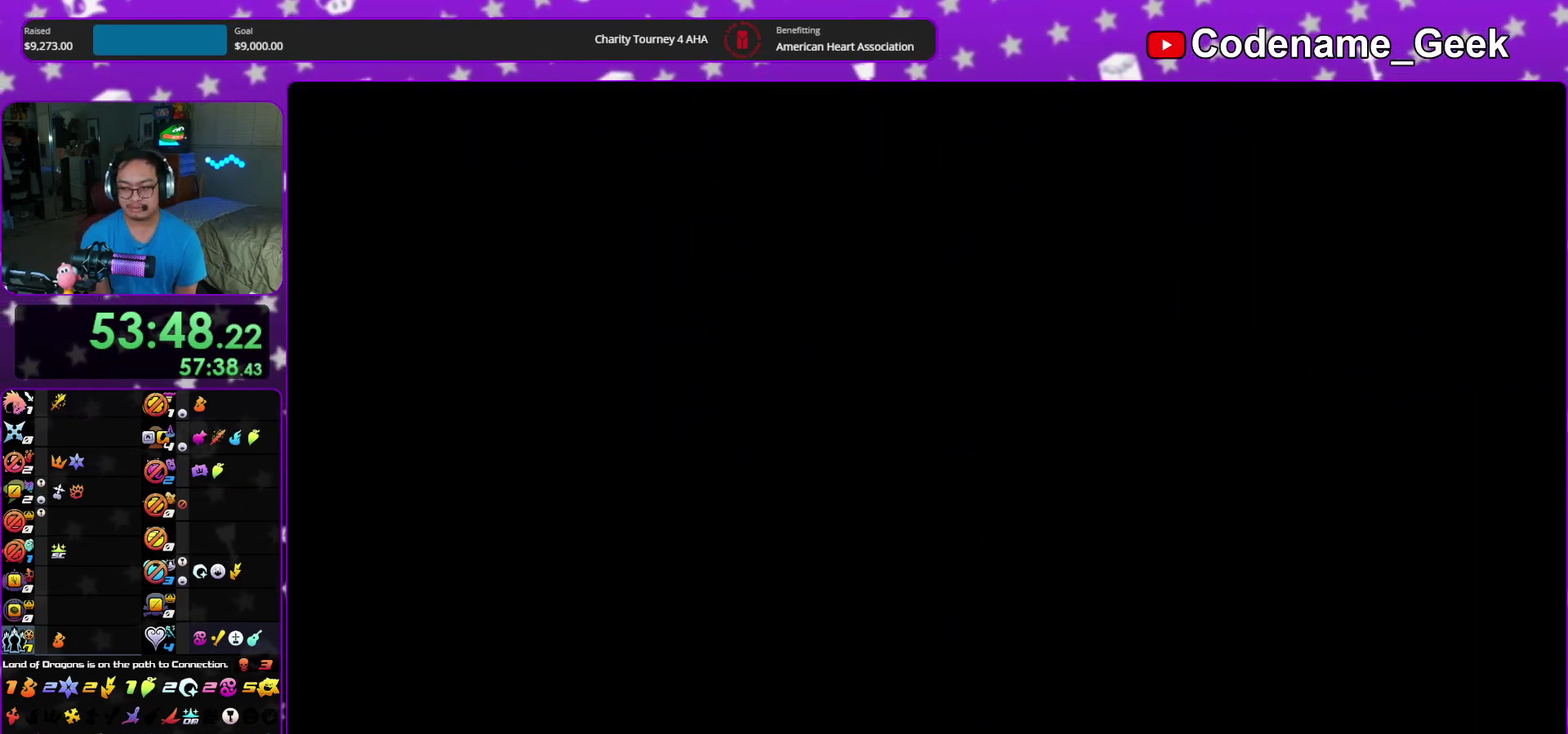
{"dt_ms": 400, "buttons": ["B"], "left_stick": "down", "right_stick": "center"}
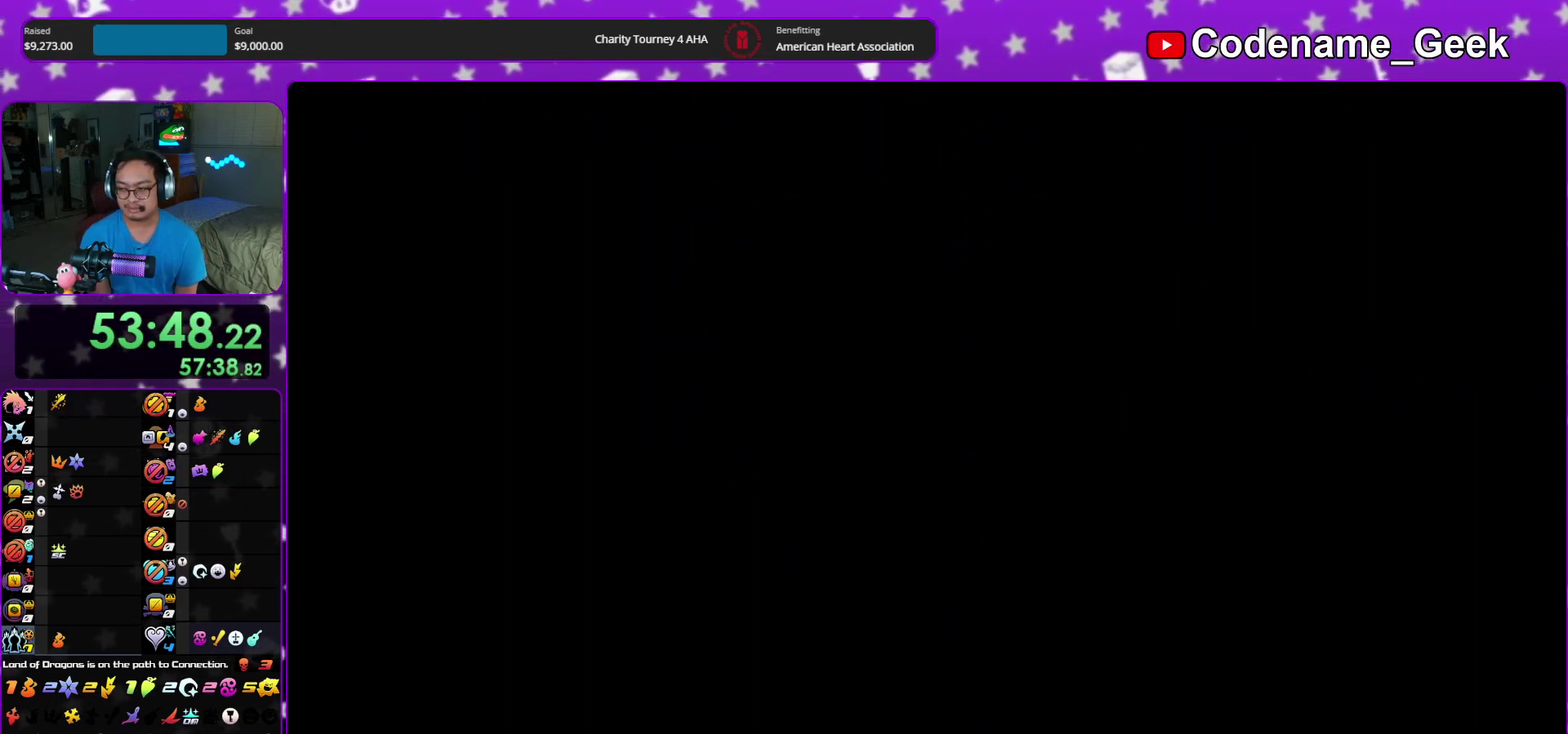
{"dt_ms": 600, "buttons": ["A", "B"], "left_stick": "down", "right_stick": "center", "events": [[17, "A", "down"], [100, "A", "up"], [183, "A", "down"], [183, "B", "up"], [250, "A", "up"], [300, "A", "down"], [383, "A", "up"], [383, "B", "down"], [483, "A", "down"], [483, "B", "up"], [567, "B", "down"]]}
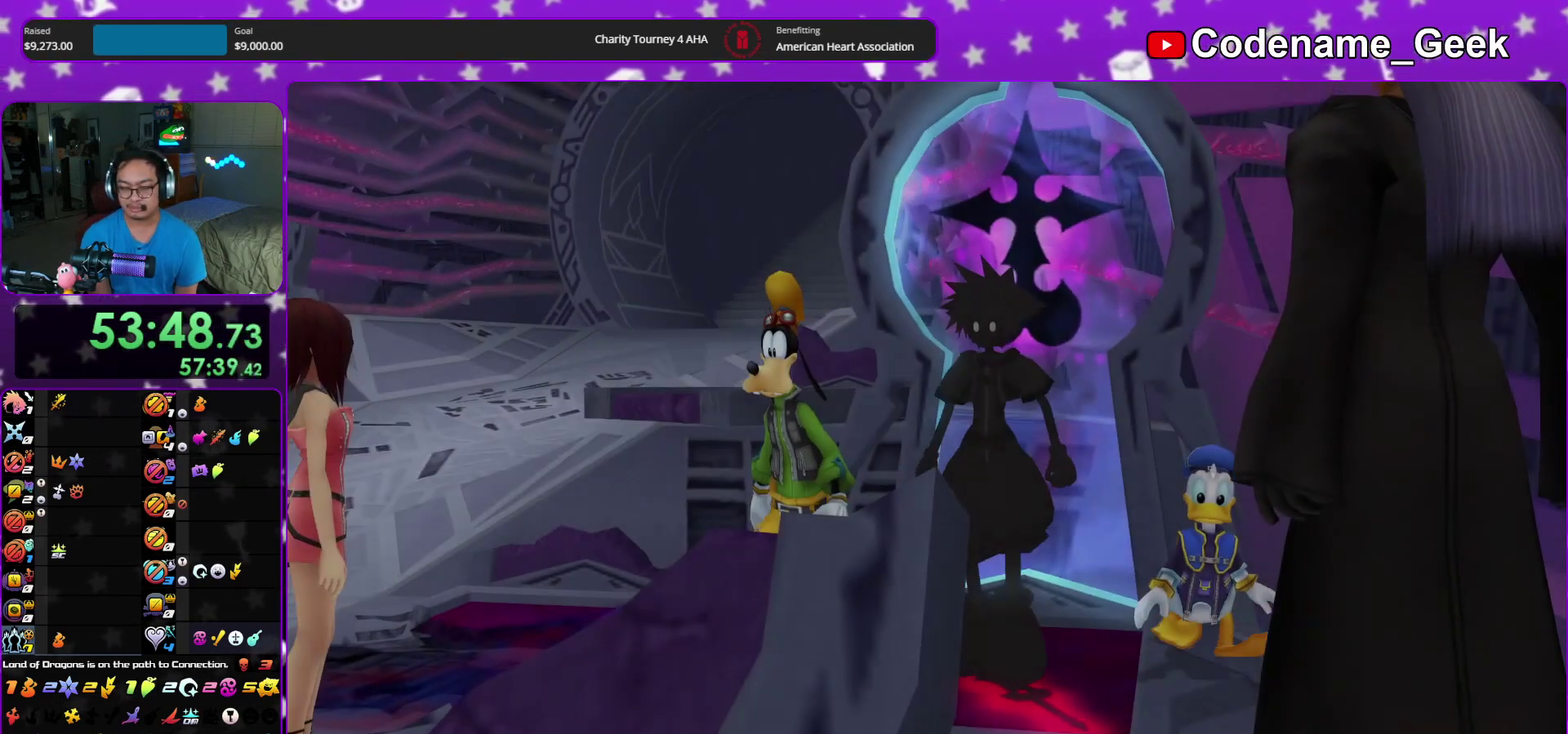
{"dt_ms": 600, "buttons": [], "left_stick": "center", "right_stick": "center"}
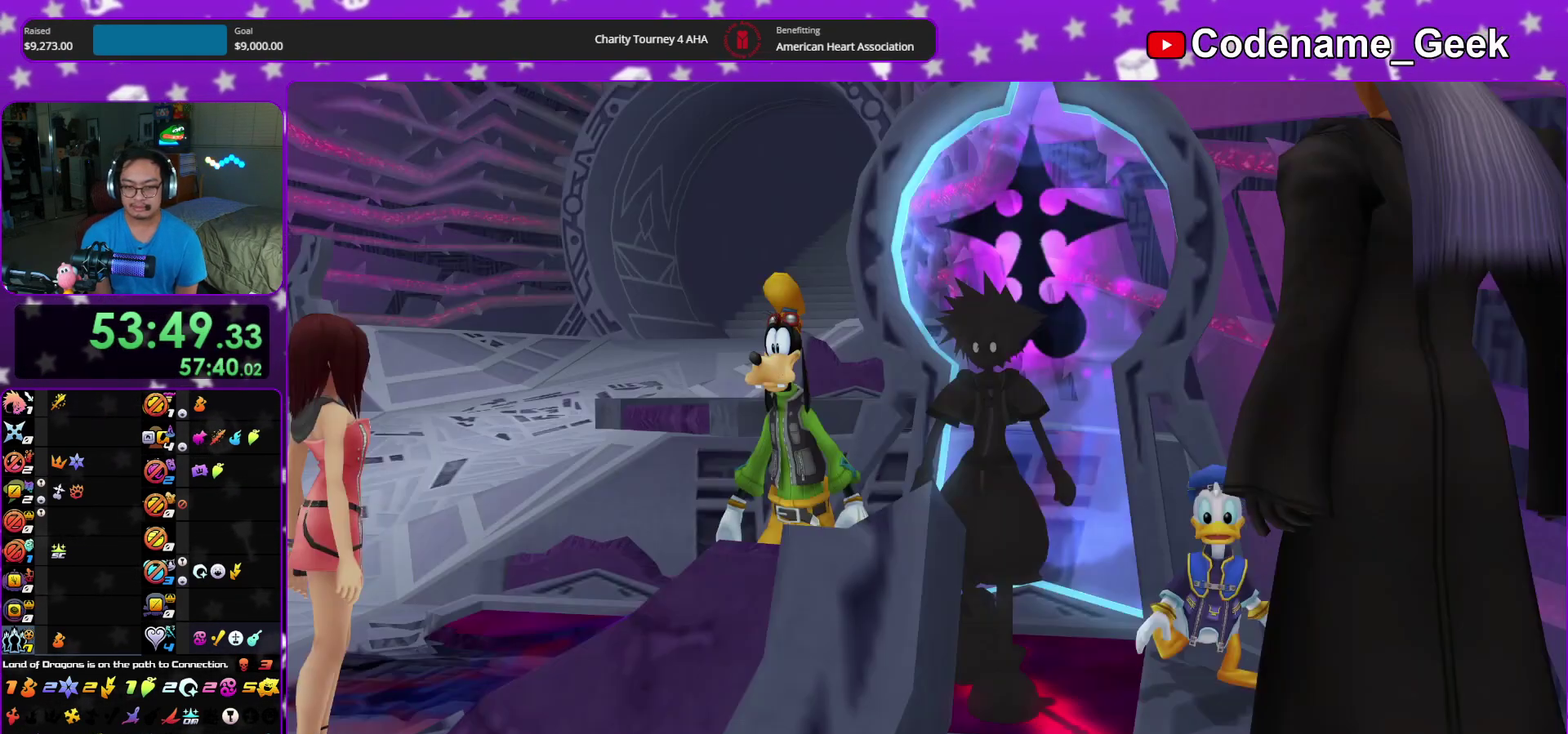
{"dt_ms": 400, "buttons": [], "left_stick": "up", "right_stick": "center"}
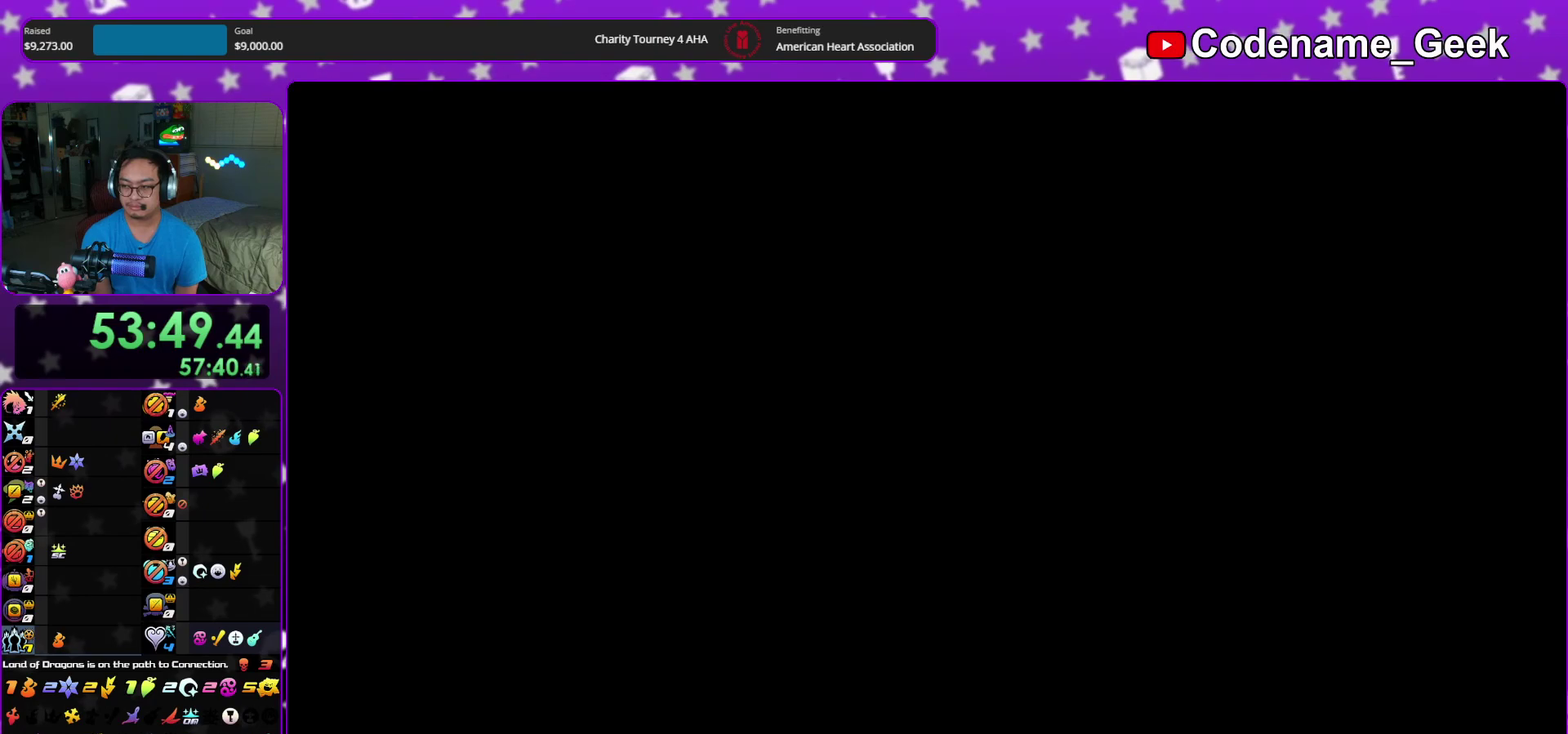
{"dt_ms": 500, "buttons": [], "left_stick": "up", "right_stick": "center", "events": [[33, "left_stick", "up-right"], [117, "left_stick", "up"], [233, "B", "down"], [317, "B", "up"], [367, "B", "down"], [500, "B", "up"]]}
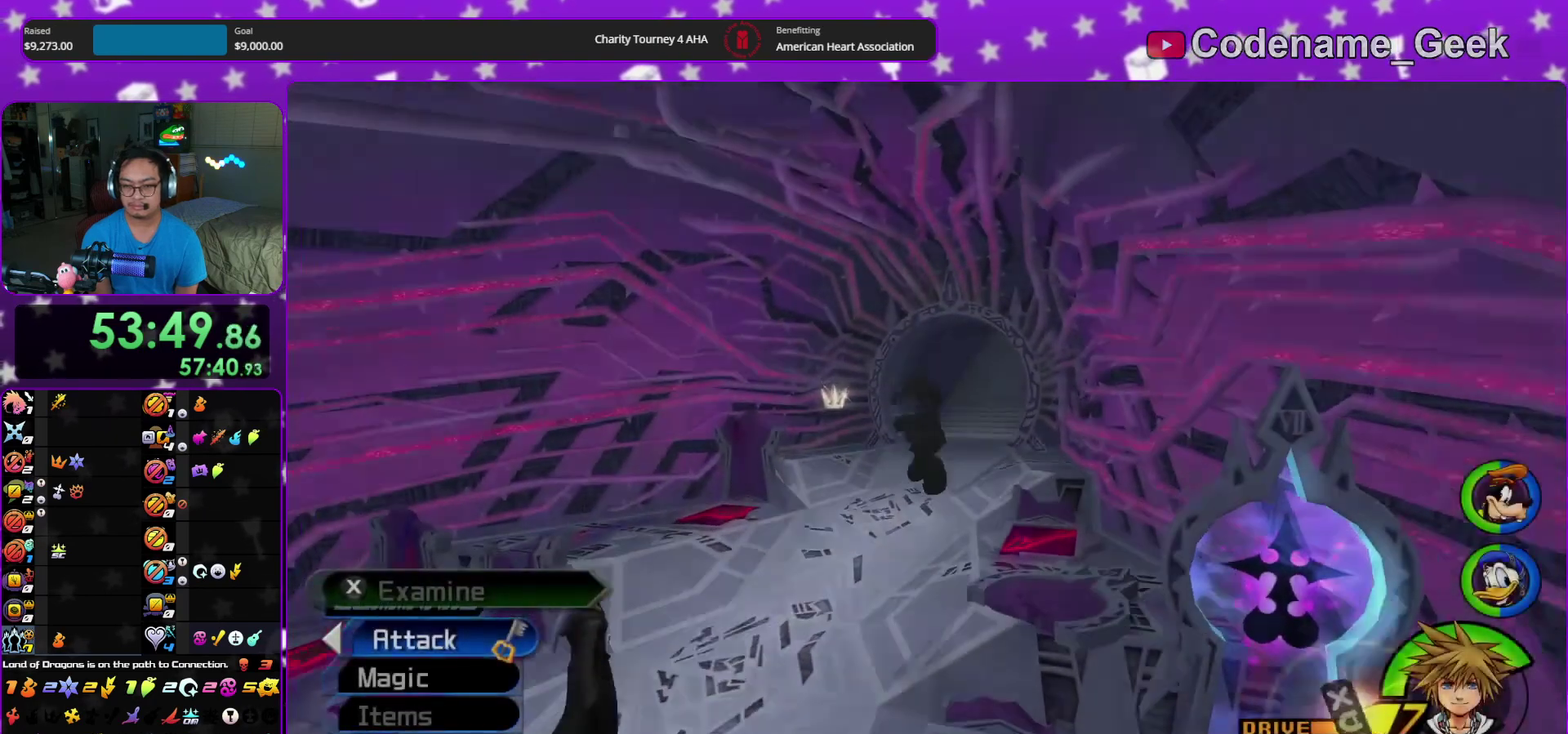
{"dt_ms": 500, "buttons": ["Y"], "left_stick": "up", "right_stick": "center", "events": [[100, "Y", "down"], [200, "right_stick", "down-right"], [333, "right_stick", "center"]]}
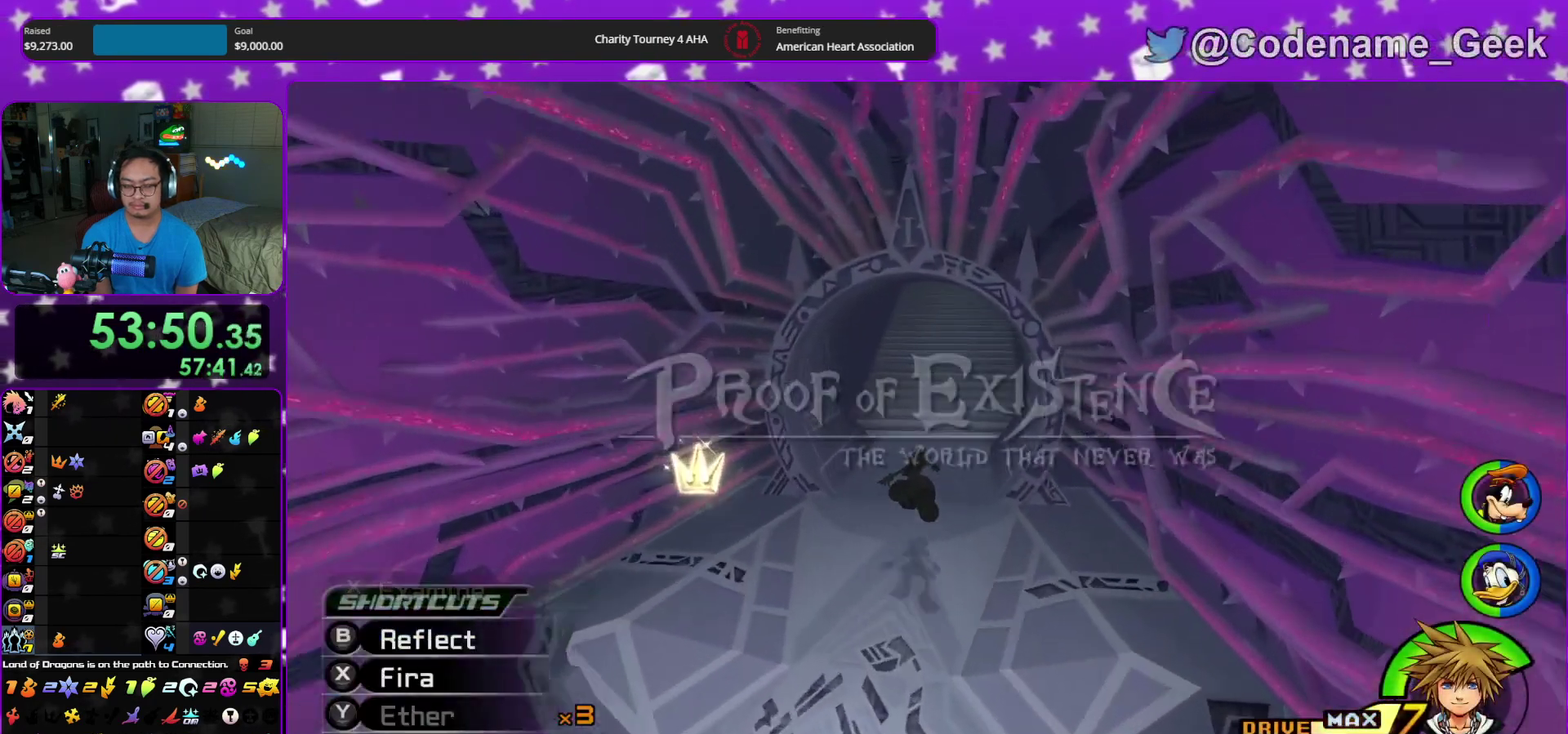
{"dt_ms": 500, "buttons": ["Y"], "left_stick": "up", "right_stick": "center", "events": []}
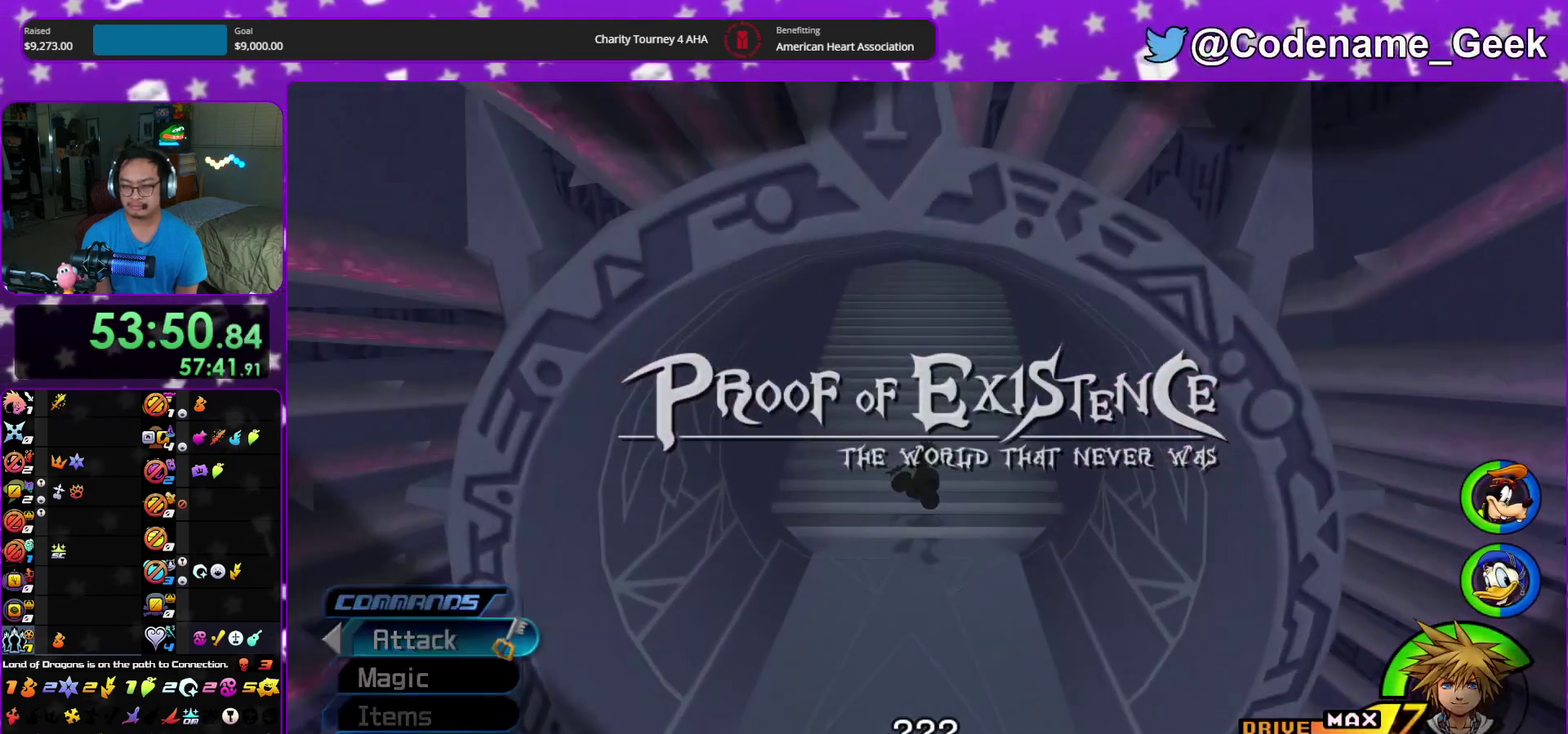
{"dt_ms": 500, "buttons": ["B"], "left_stick": "up", "right_stick": "center", "events": [[200, "A", "down"], [250, "Y", "up"], [283, "A", "up"], [317, "B", "down"], [383, "A", "down"], [383, "B", "up"], [450, "A", "up"], [450, "B", "down"]]}
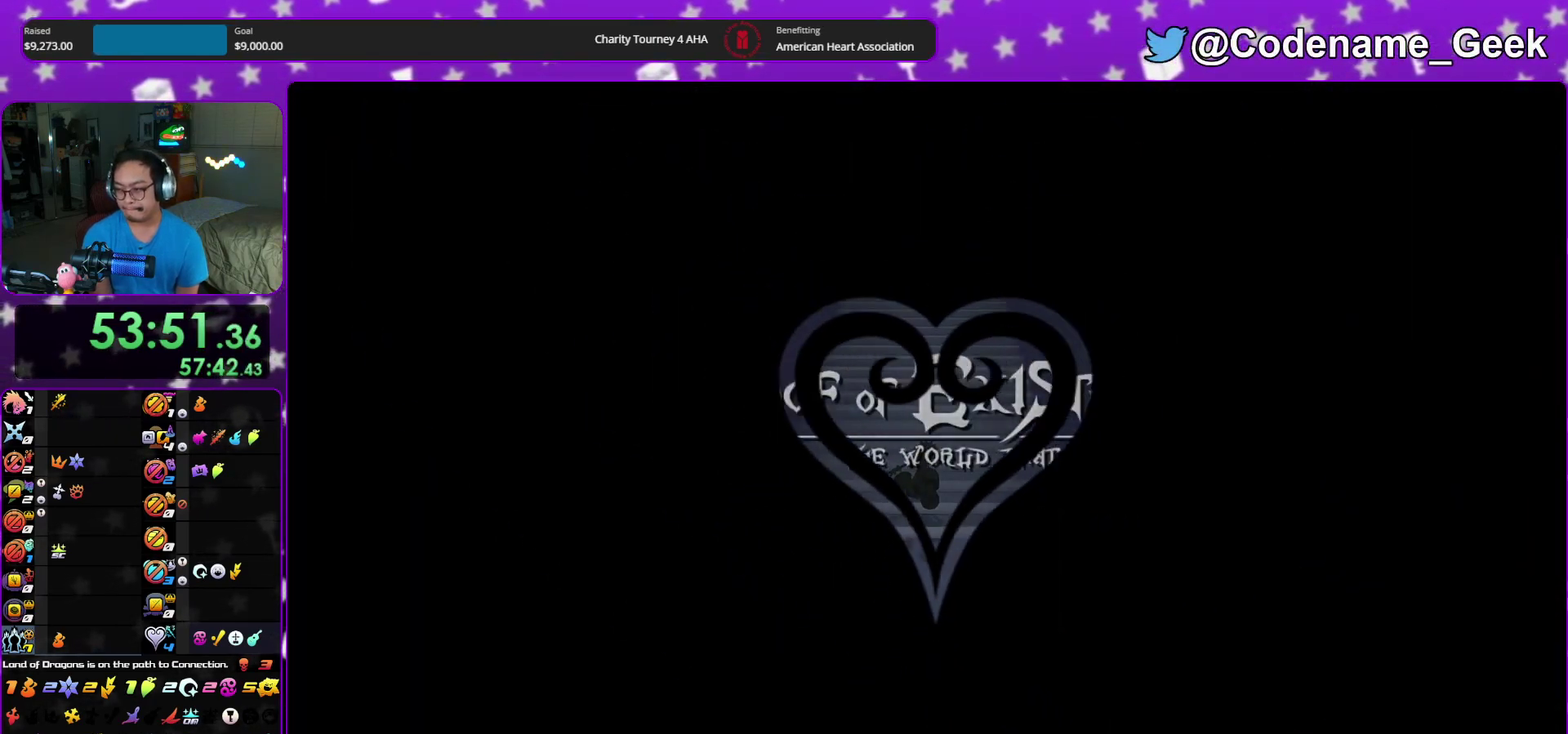
{"dt_ms": 500, "buttons": ["B"], "left_stick": "center", "right_stick": "center", "events": [[17, "A", "down"], [167, "B", "up"], [200, "left_stick", "center"], [217, "A", "up"], [217, "B", "down"], [433, "A", "down"], [500, "A", "up"]]}
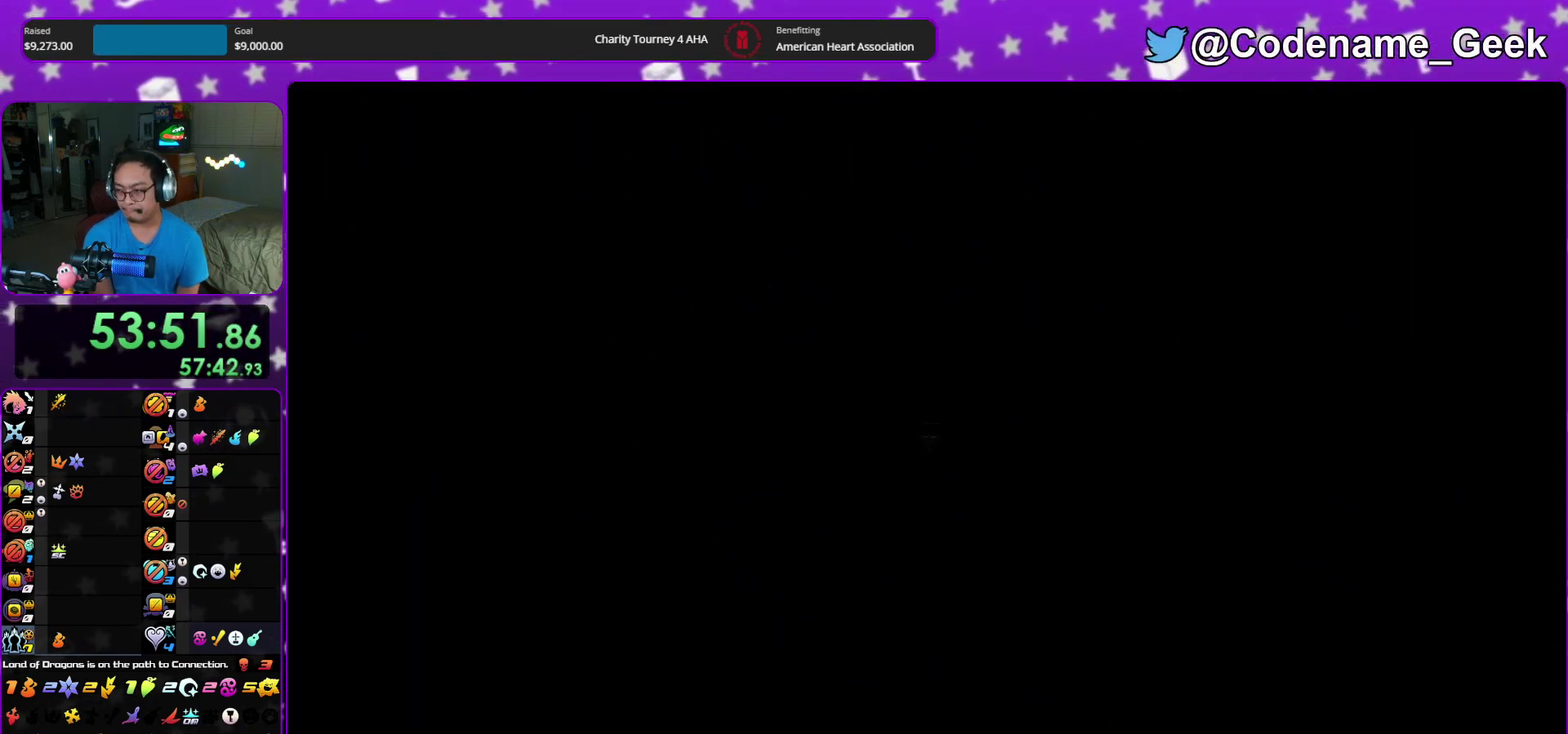
{"dt_ms": 500, "buttons": ["B"], "left_stick": "down", "right_stick": "center", "events": [[150, "left_stick", "down"], [350, "A", "down"], [350, "B", "up"], [417, "A", "up"], [417, "B", "down"]]}